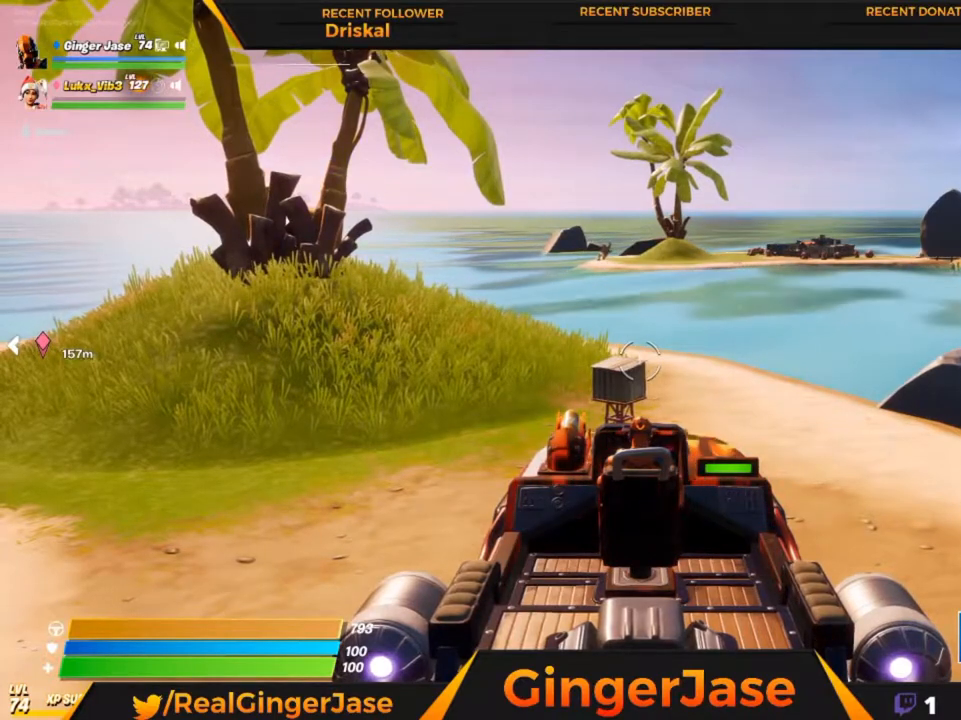
Gameplay with keyboard and mouse; each line is a JSON object with the keys and mouse buttons held at the frame after it. "events" lists presses ("down") and releases ("up") of "1", "2", "3", "4", "5", "a", "alt", "c", "caps_lock", "ctrl", "d", "e", "f", "g", "q", "r", "s", "shift", "space", "t", "tab", "v", "w", "x", "z", "mouse_left", "mouse_wheel" and "mouse_right" between this image and that frame as [ms after this image, input, new state], when the widget could be followed in between. "mouse_left", "mouse_wheel", "mouse_right" = the "left", "wheel", "right" buttons of the "mouse" list. No other keys are recorded. "wheel" means that the mouse wheel is clicked or scrolled. "mouse_move" is the direction in which the mouse moves at that frame (one of eight, or "still"), when it could be read.
{"keys": [], "mouse": ["right"], "mouse_move": "still", "events": [[483, "mouse_right", "down"]]}
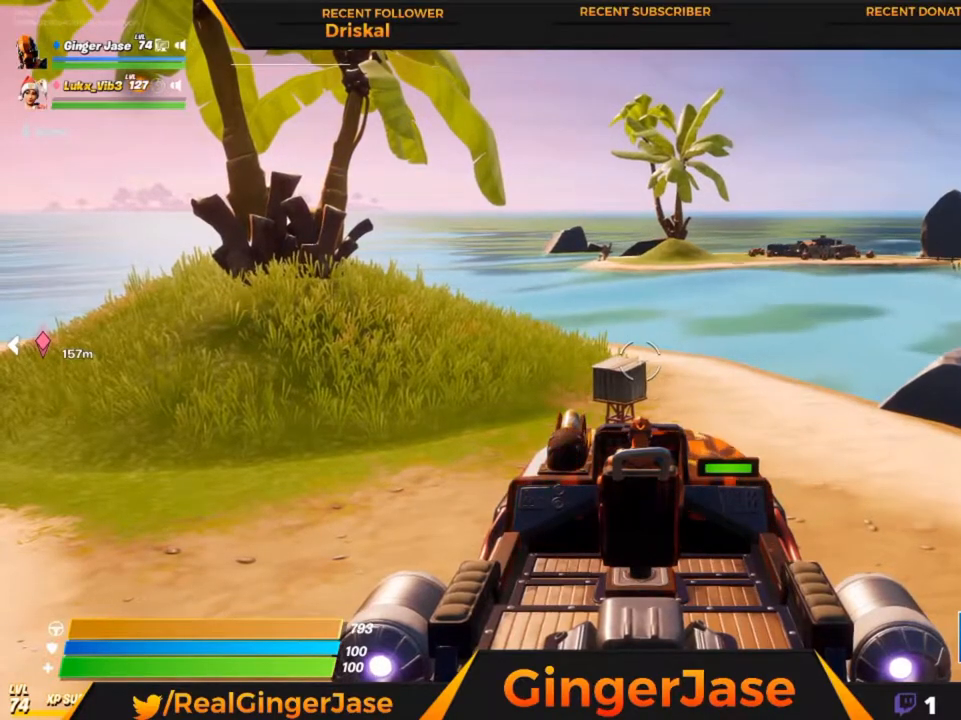
{"keys": [], "mouse": [], "mouse_move": "still", "events": [[317, "mouse_right", "up"]]}
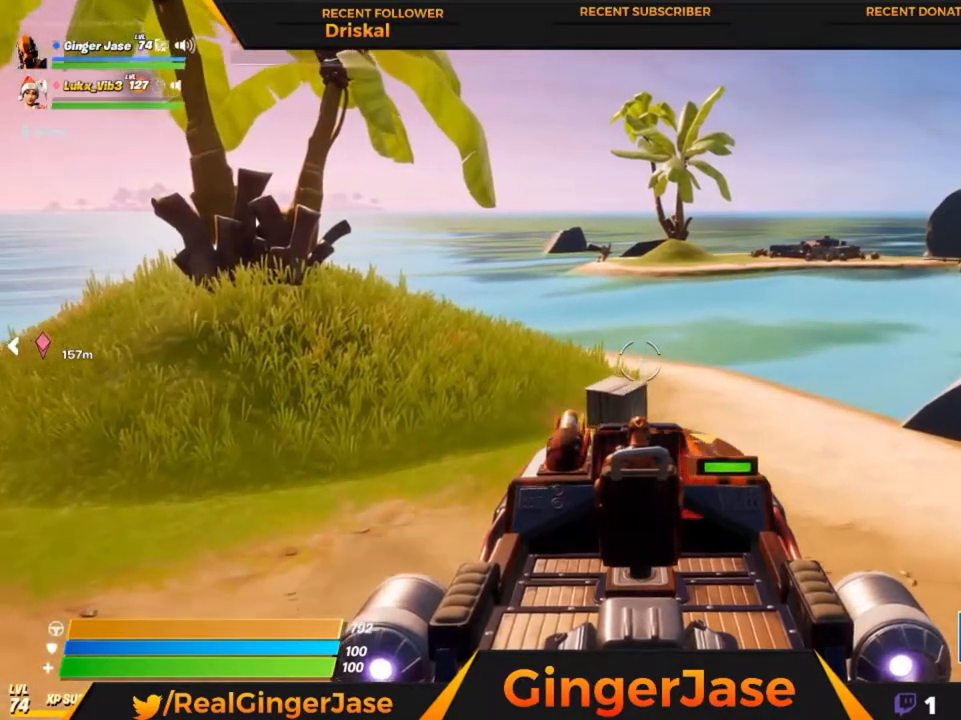
{"keys": ["x"], "mouse": ["right"], "mouse_move": "still", "events": [[383, "mouse_right", "down"], [383, "x", "down"]]}
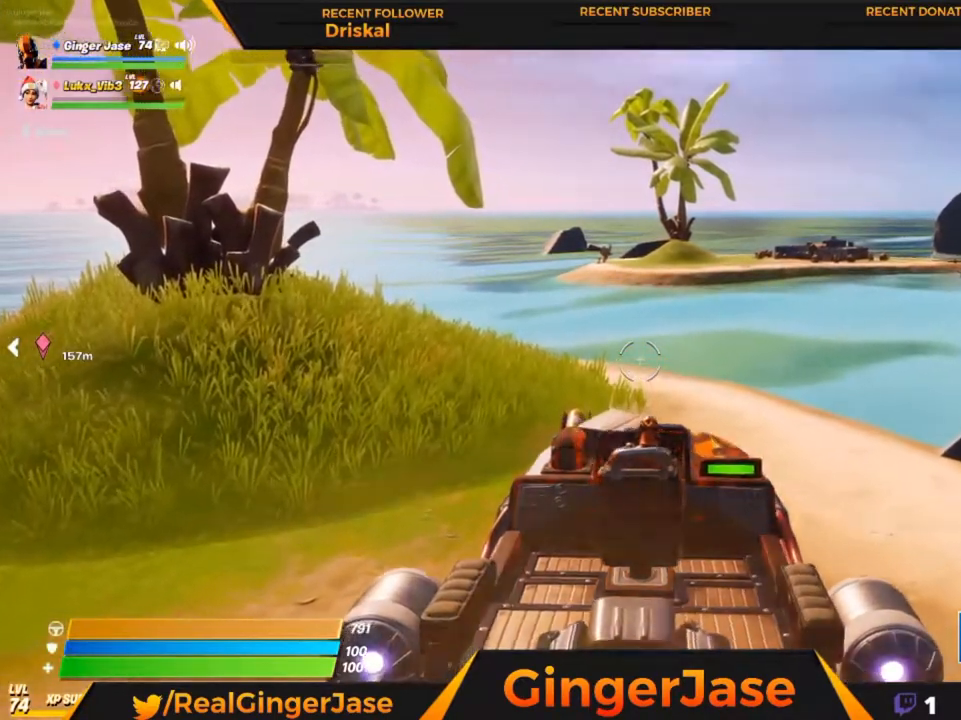
{"keys": ["x"], "mouse": [], "mouse_move": "still", "events": [[350, "x", "up"], [450, "mouse_right", "up"], [450, "x", "down"]]}
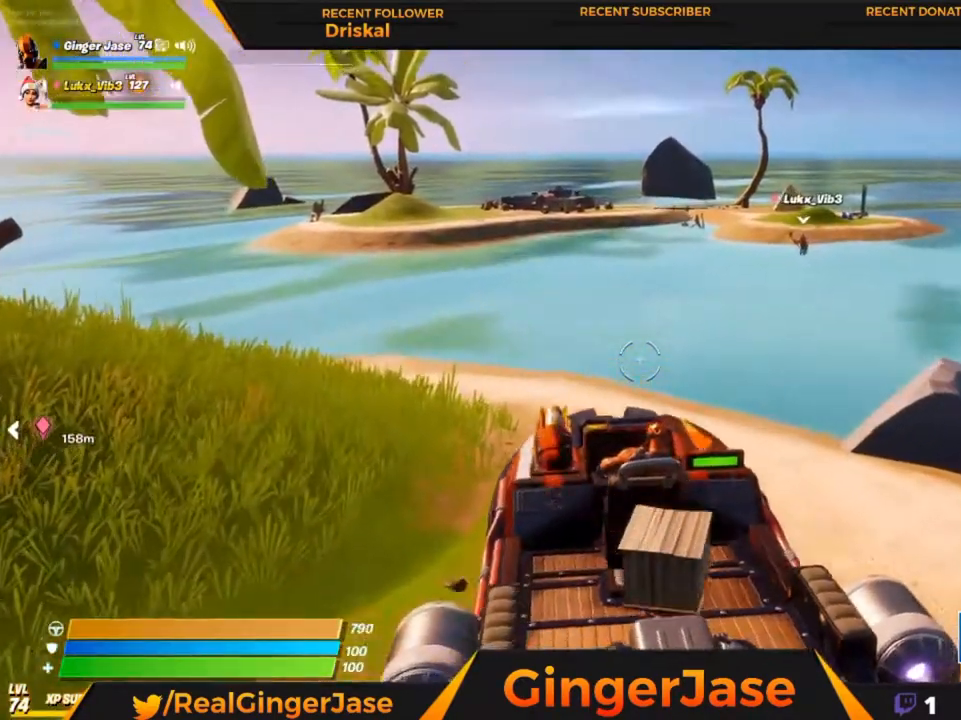
{"keys": ["x"], "mouse": [], "mouse_move": "right", "events": [[217, "mouse_right", "down"], [317, "mouse_right", "up"]]}
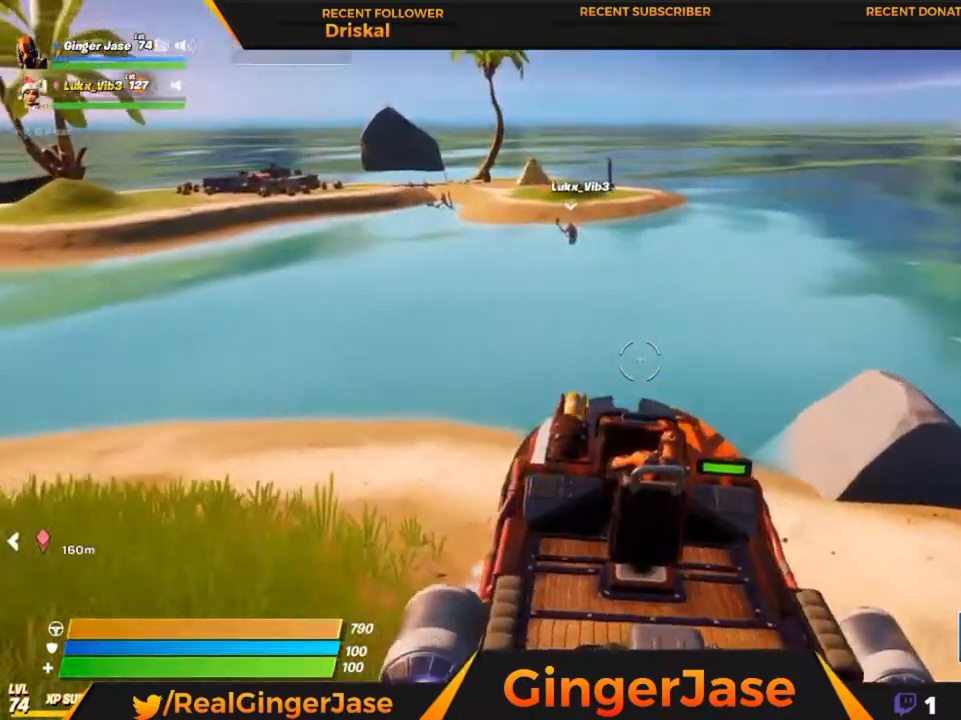
{"keys": ["z"], "mouse": [], "mouse_move": "still", "events": [[50, "x", "up"], [383, "z", "down"]]}
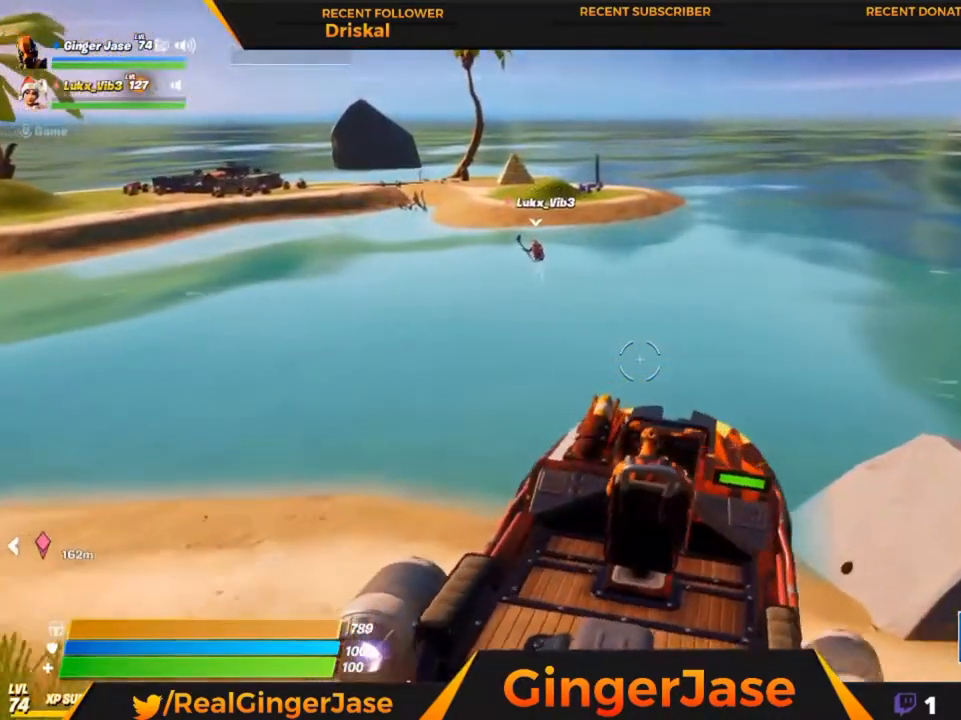
{"keys": [], "mouse": [], "mouse_move": "still", "events": [[150, "z", "up"]]}
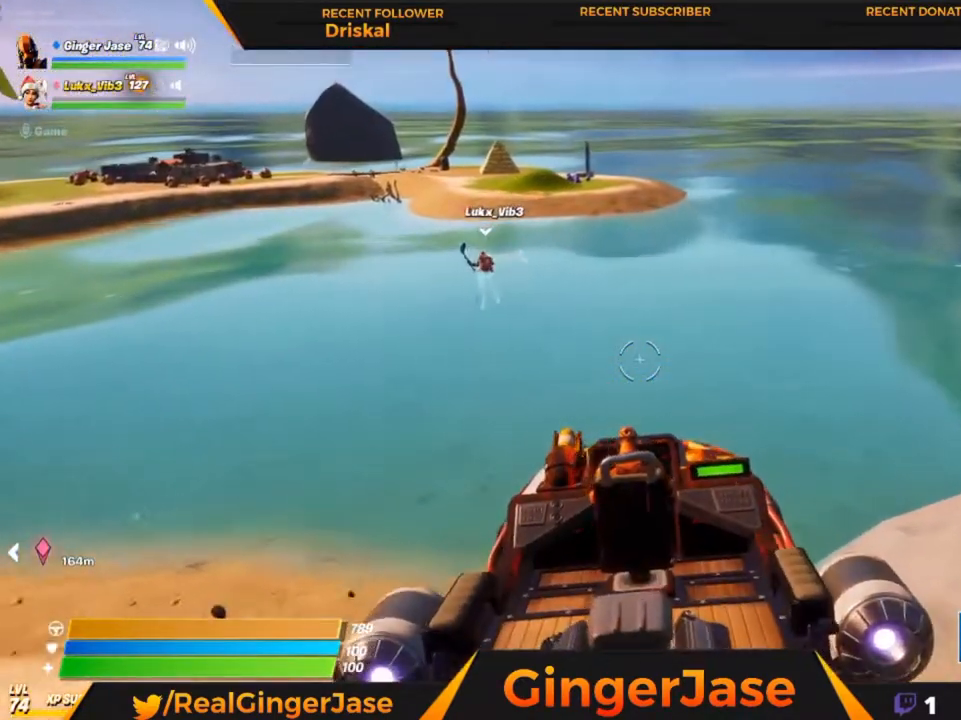
{"keys": [], "mouse": [], "events": [[183, "z", "down"], [450, "z", "up"]]}
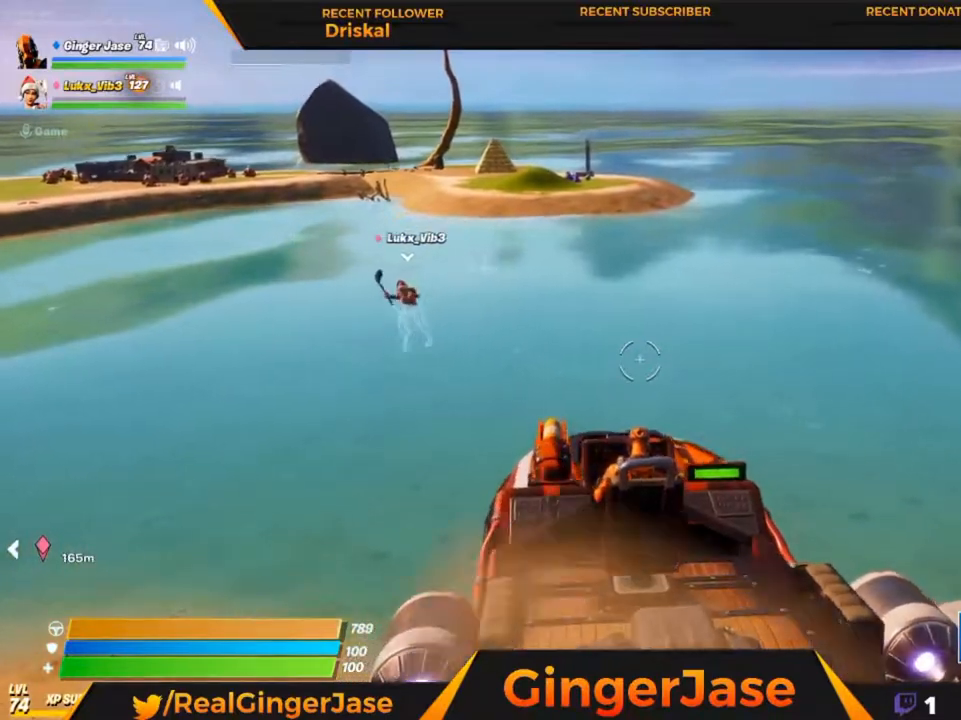
{"keys": ["z"], "mouse": [], "mouse_move": "left", "events": [[150, "z", "down"]]}
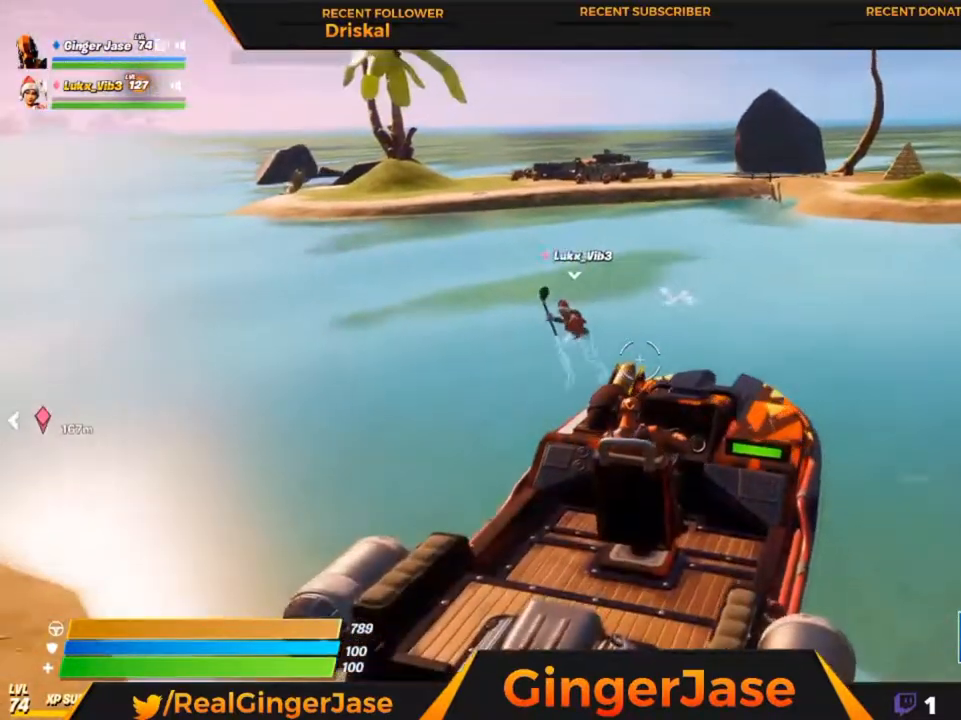
{"keys": ["z"], "mouse": [], "mouse_move": "left", "events": []}
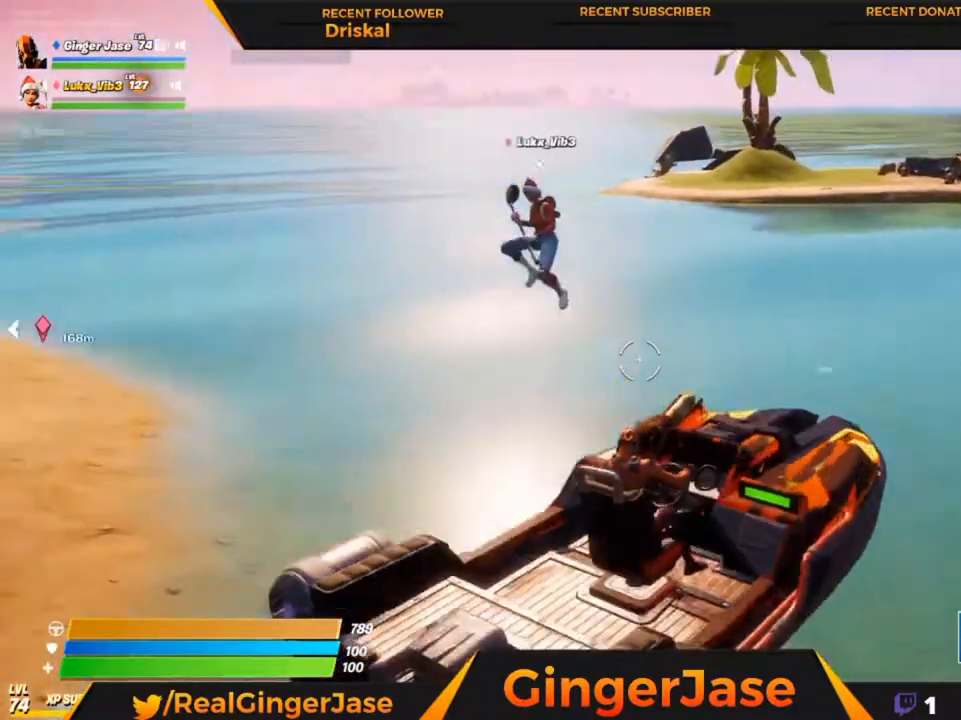
{"keys": ["z"], "mouse": [], "mouse_move": "left", "events": []}
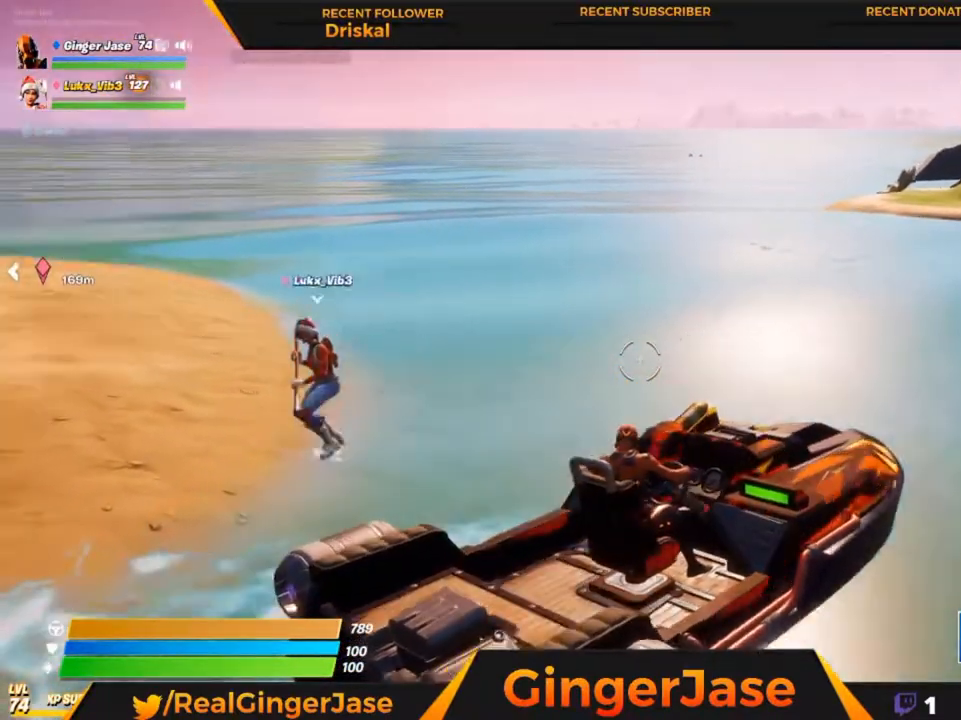
{"keys": ["z"], "mouse": [], "mouse_move": "still", "events": []}
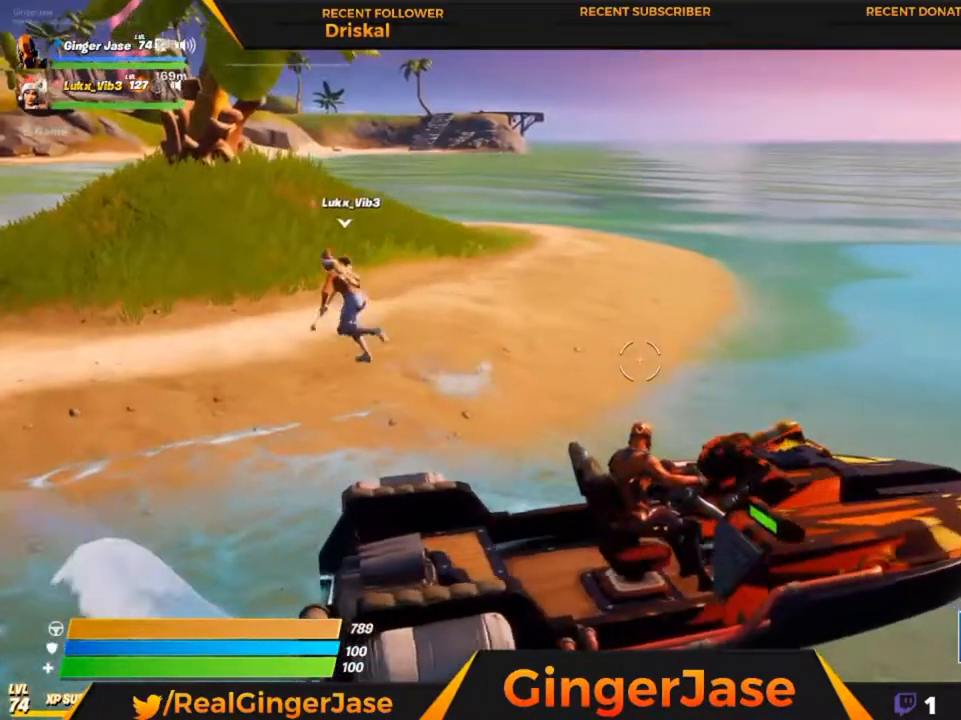
{"keys": ["z"], "mouse": [], "mouse_move": "still", "events": []}
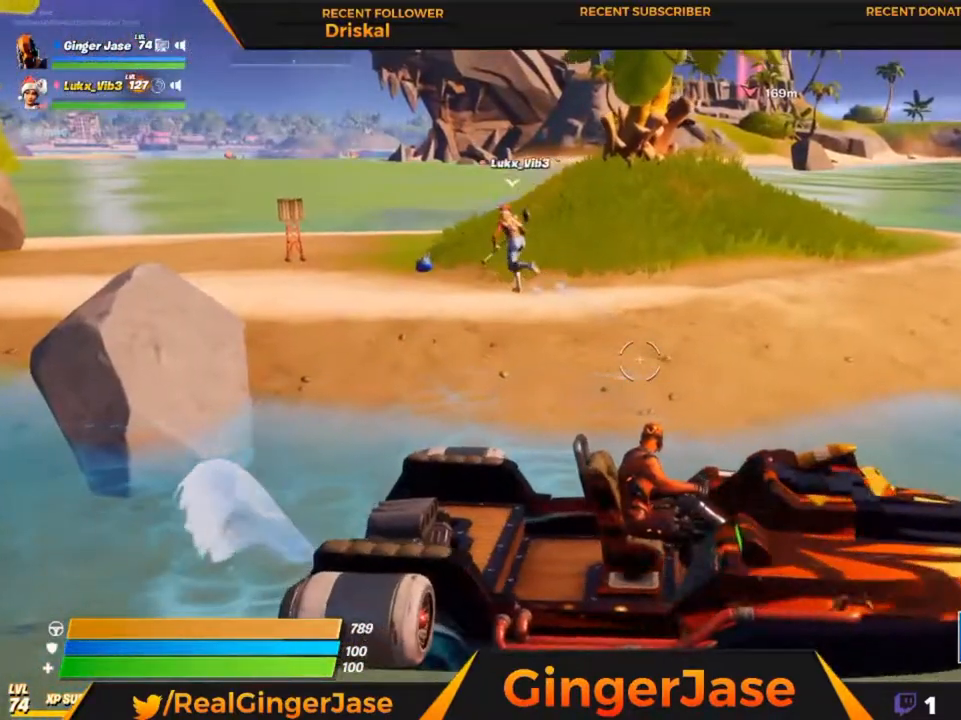
{"keys": ["z"], "mouse": [], "mouse_move": "still", "events": []}
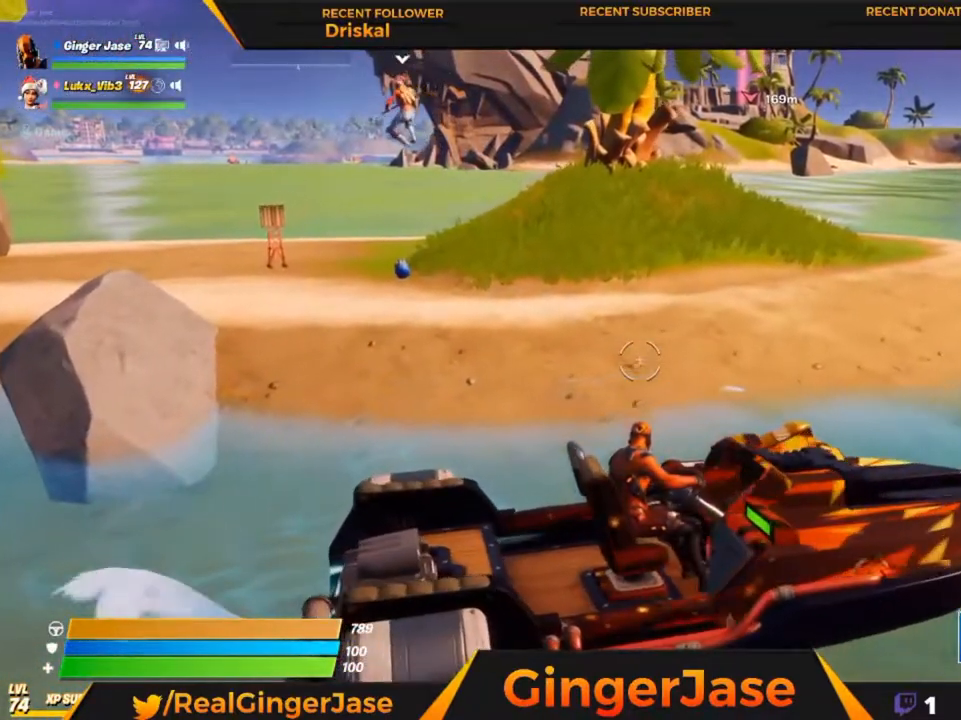
{"keys": ["z"], "mouse": [], "mouse_move": "still", "events": [[217, "z", "up"], [317, "z", "down"]]}
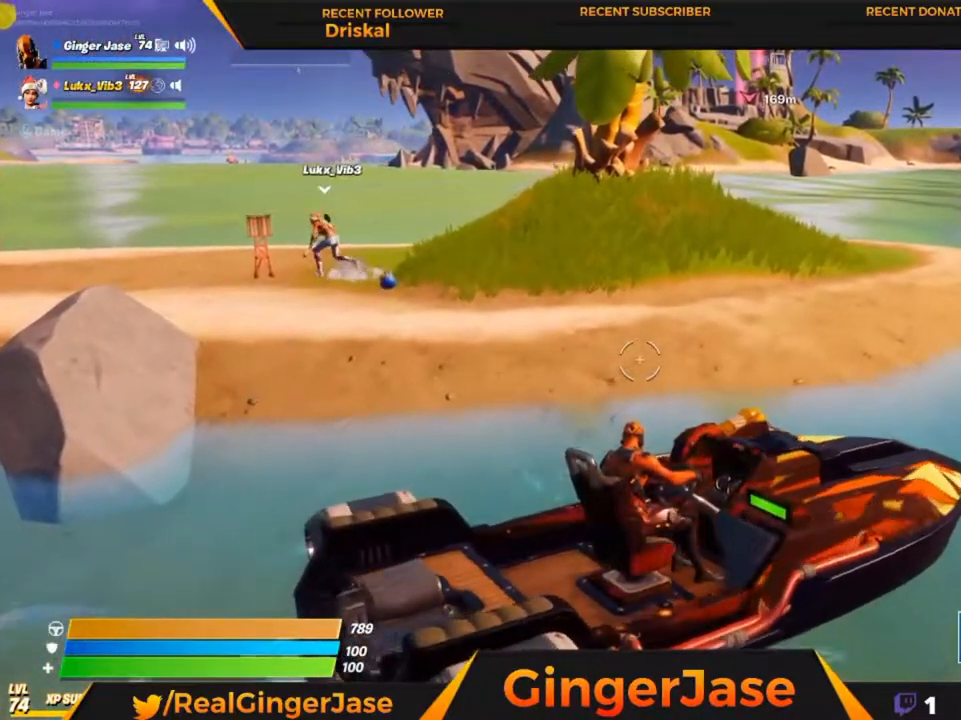
{"keys": ["z"], "mouse": [], "mouse_move": "still", "events": []}
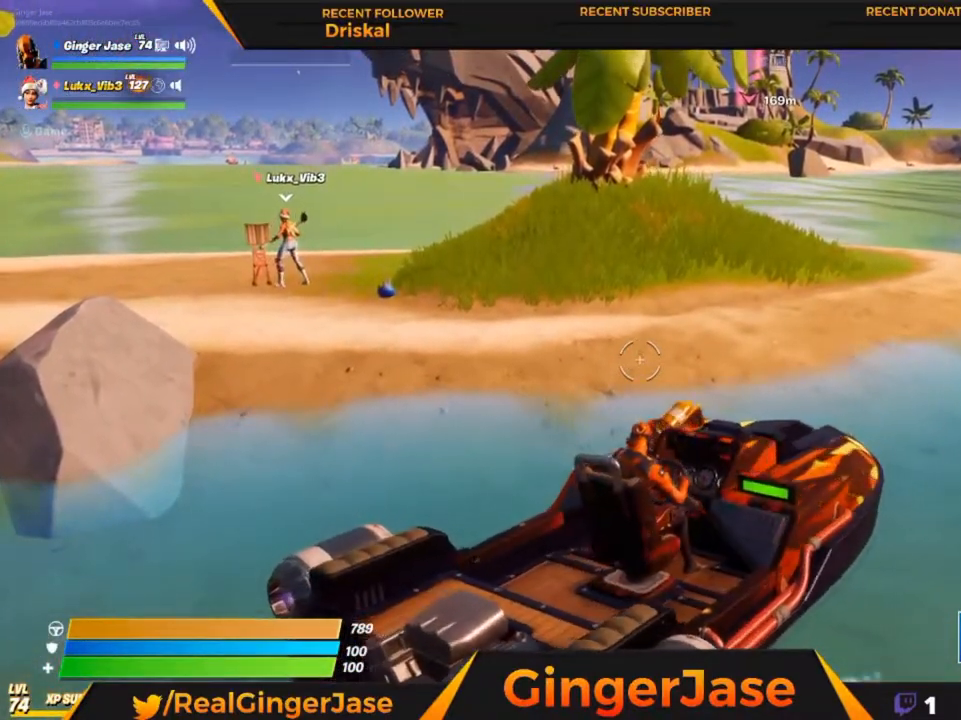
{"keys": ["z"], "mouse": [], "mouse_move": "right", "events": []}
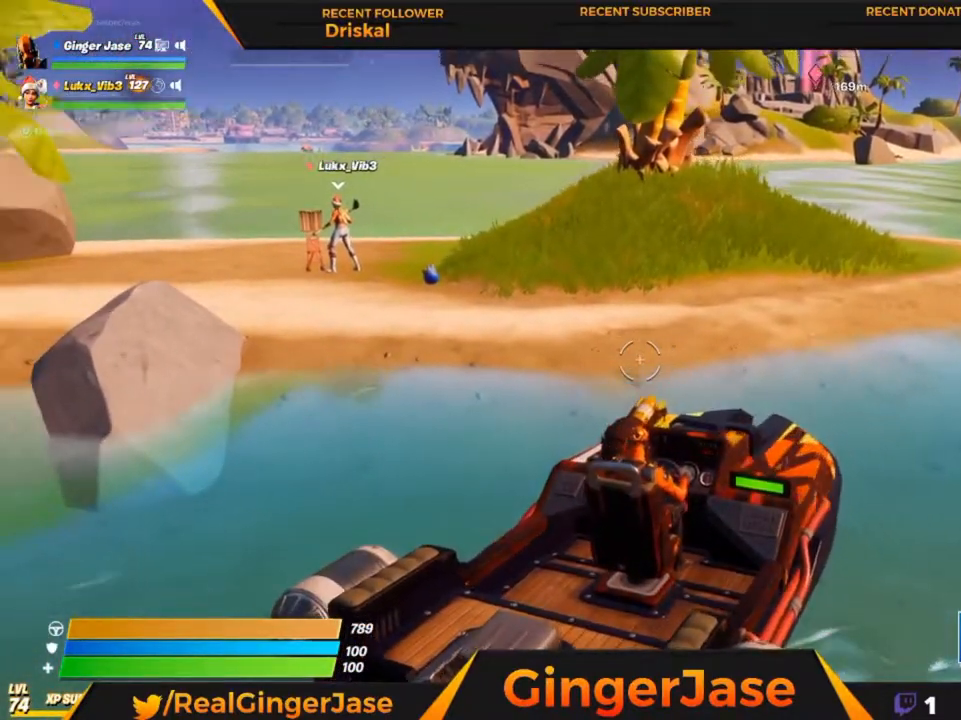
{"keys": ["z"], "mouse": [], "mouse_move": "still", "events": []}
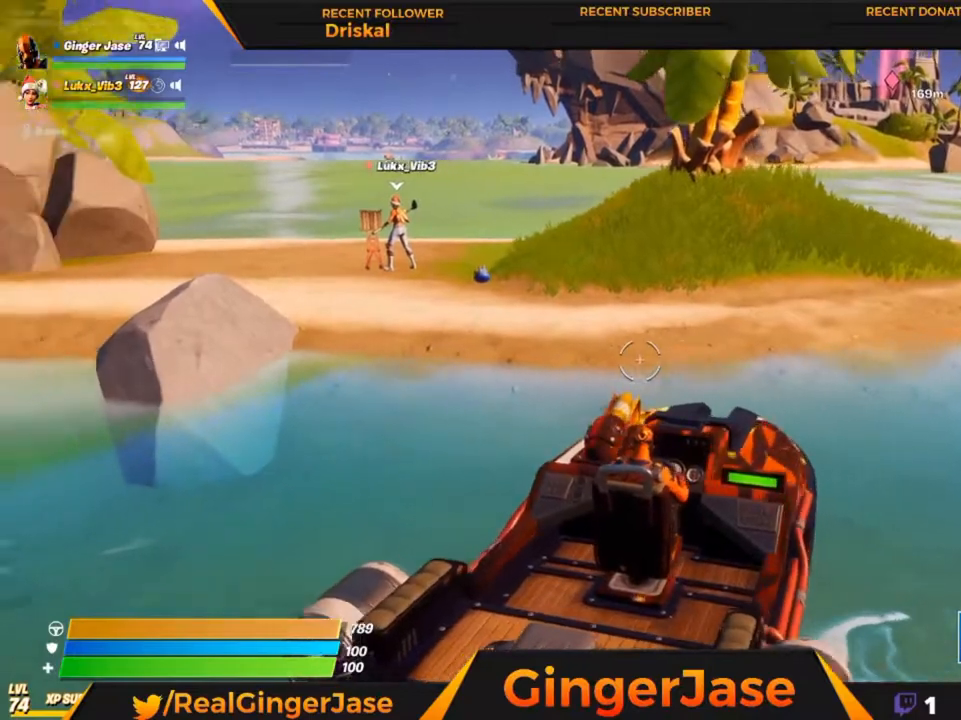
{"keys": ["z"], "mouse": [], "mouse_move": "still", "events": []}
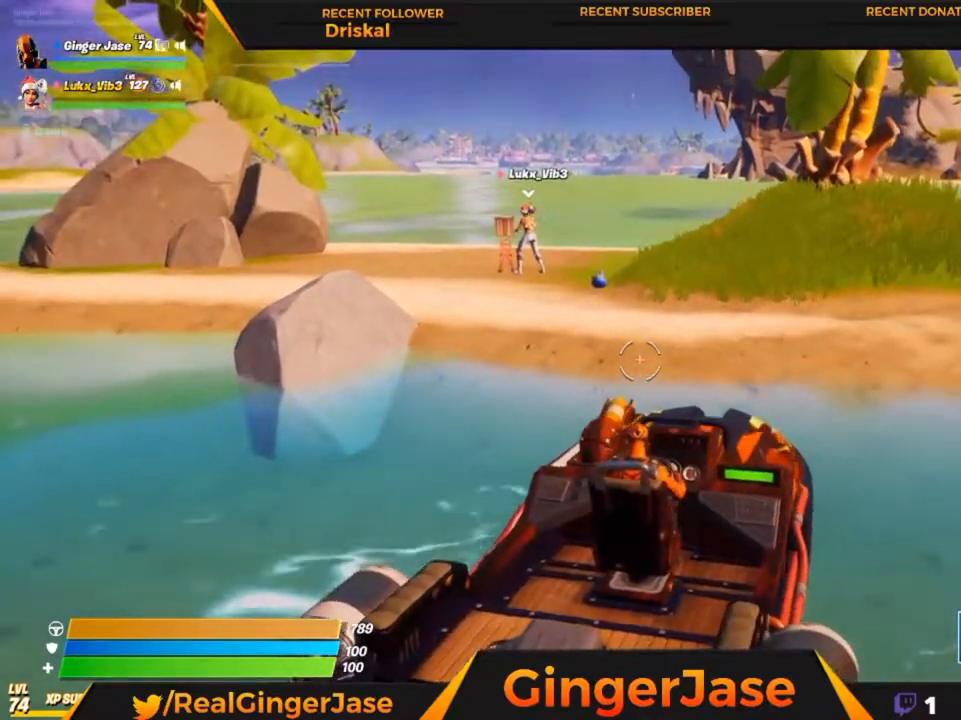
{"keys": ["z"], "mouse": [], "mouse_move": "still", "events": []}
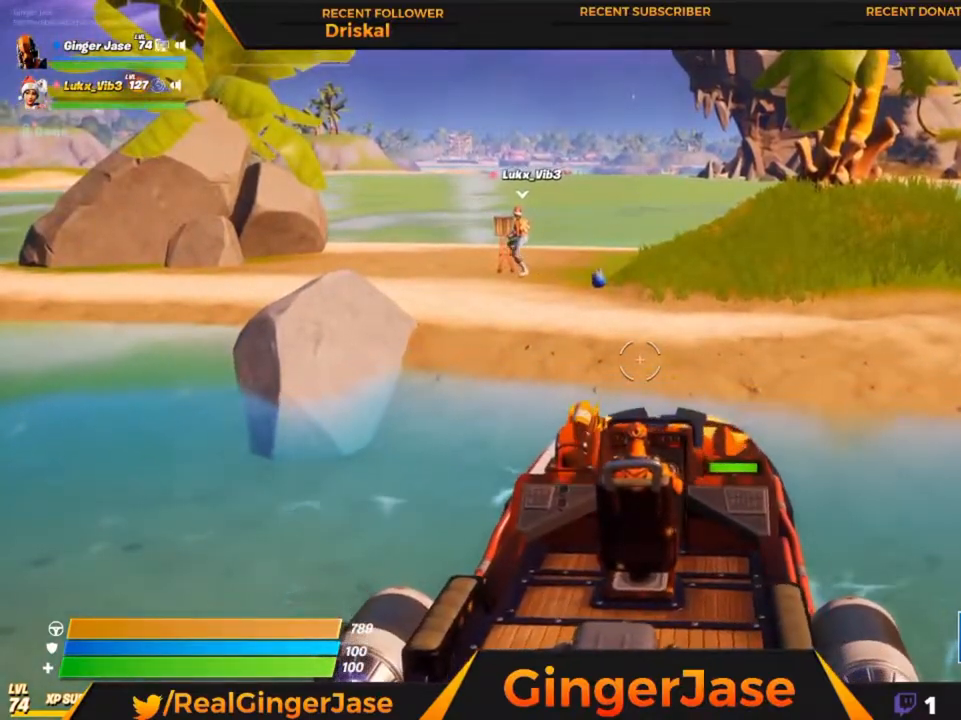
{"keys": ["z"], "mouse": [], "mouse_move": "still", "events": []}
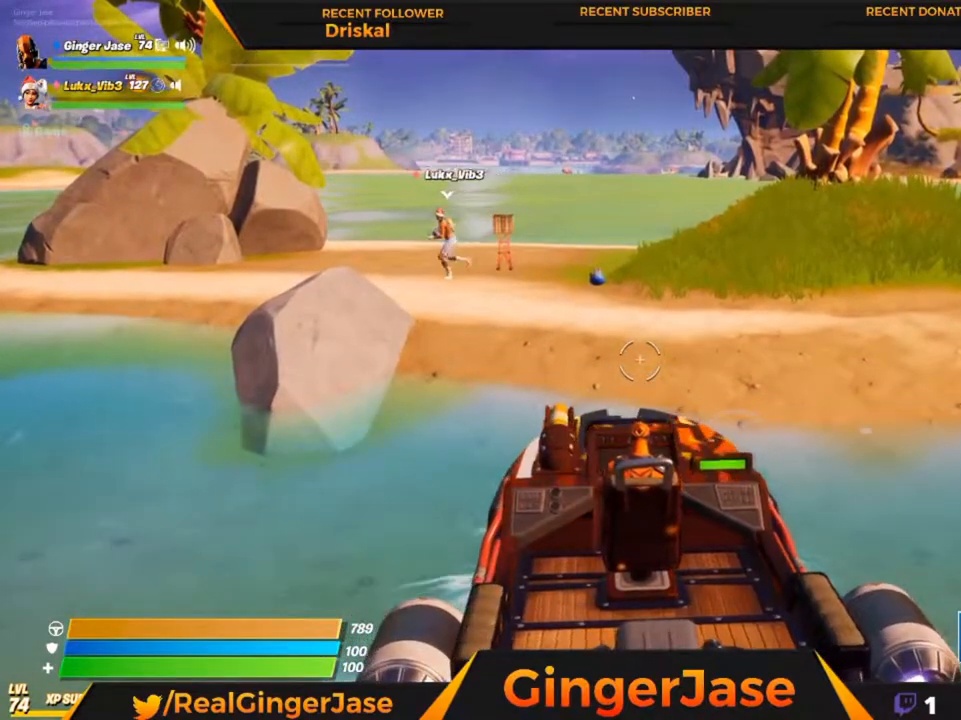
{"keys": ["z"], "mouse": [], "mouse_move": "up", "events": []}
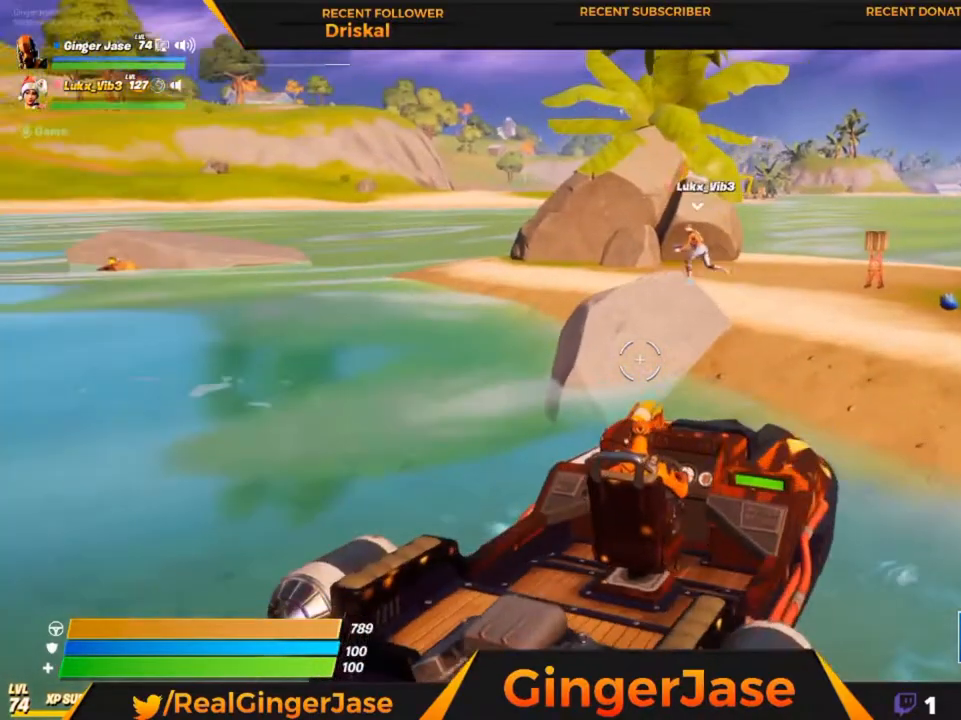
{"keys": ["z"], "mouse": [], "mouse_move": "still", "events": []}
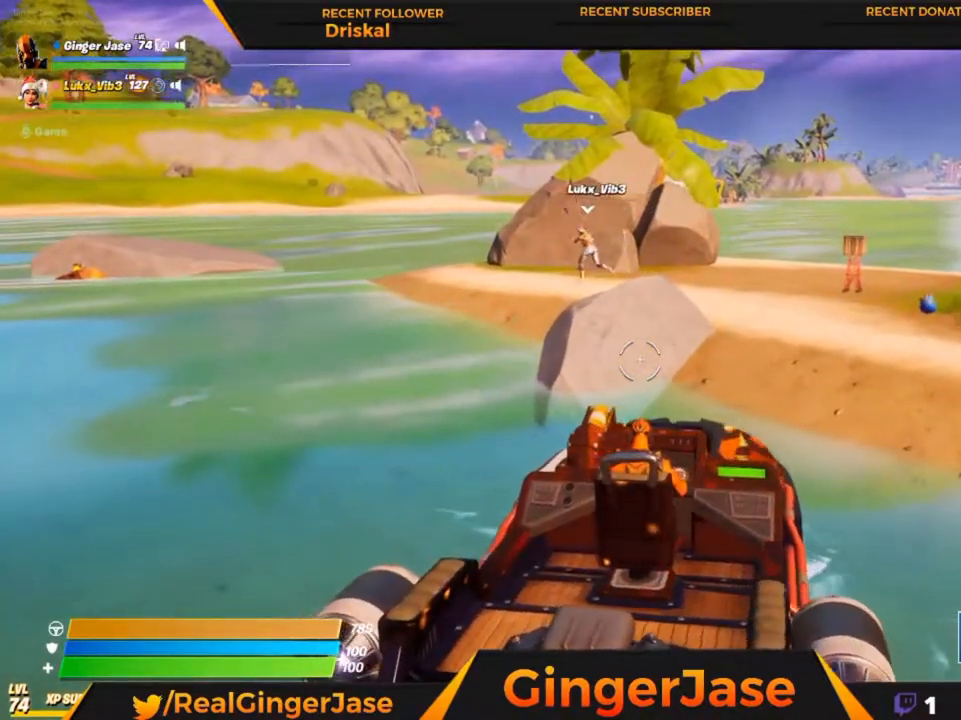
{"keys": ["z"], "mouse": [], "mouse_move": "up", "events": []}
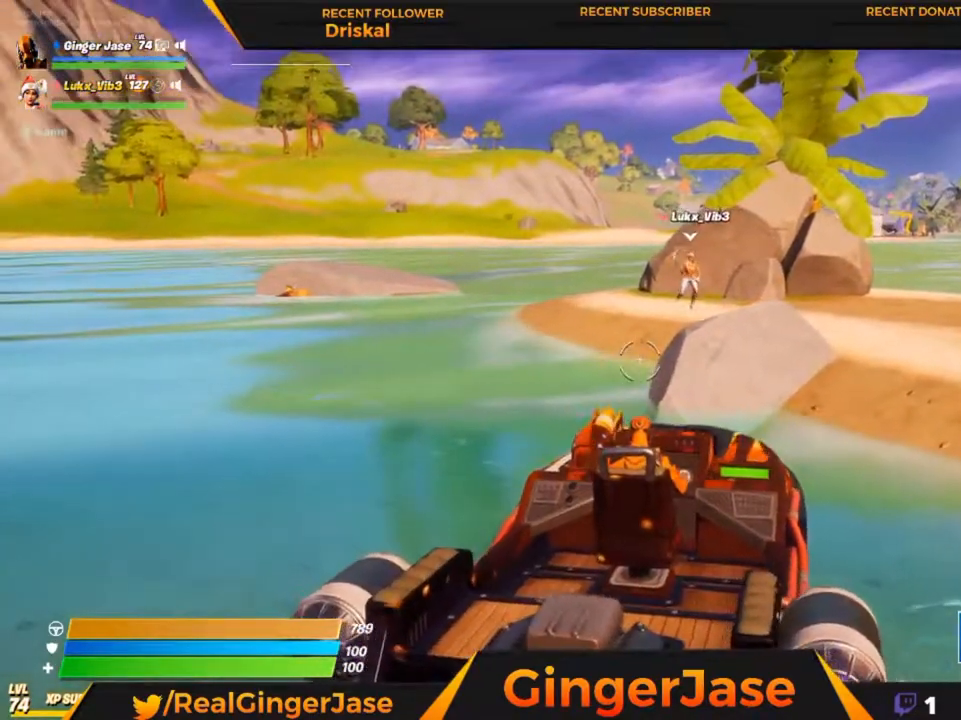
{"keys": ["z"], "mouse": [], "mouse_move": "still", "events": []}
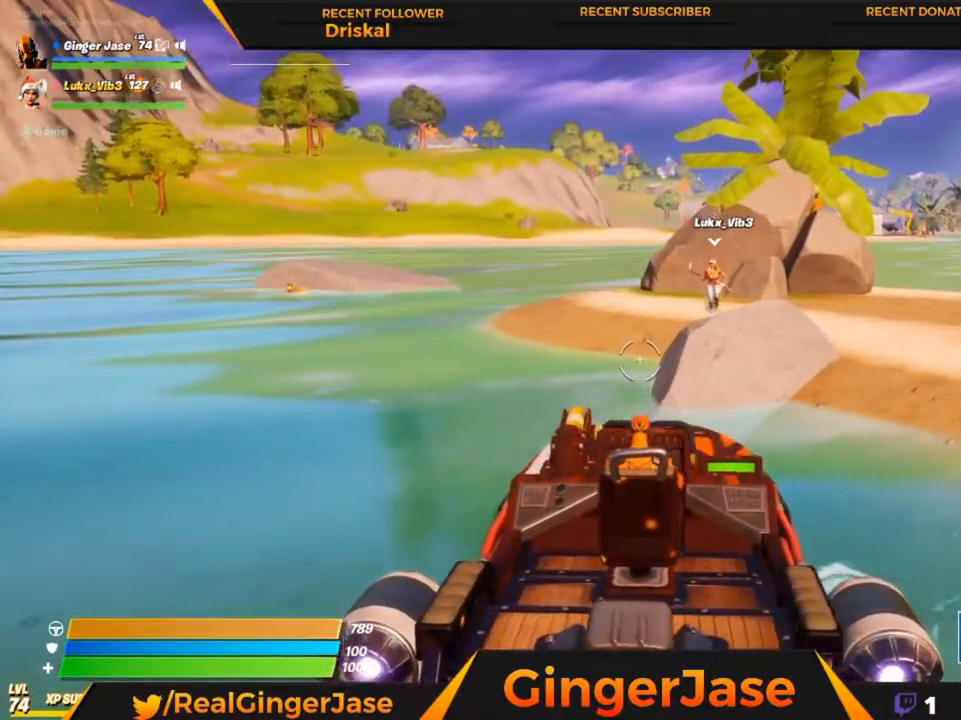
{"keys": ["z"], "mouse": [], "mouse_move": "still", "events": []}
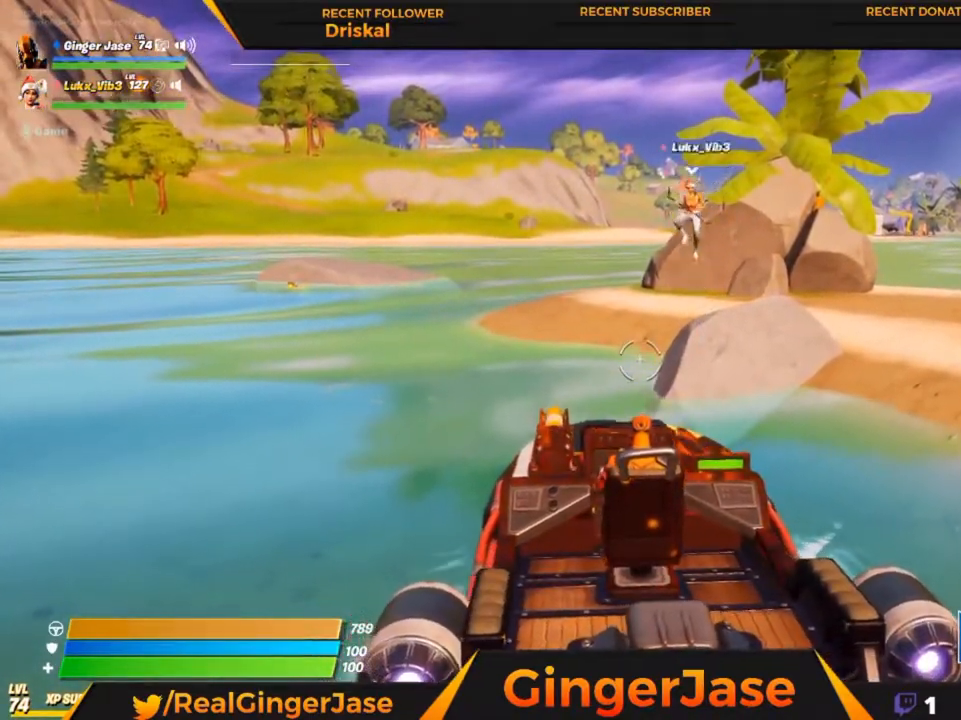
{"keys": ["z"], "mouse": [], "mouse_move": "down", "events": []}
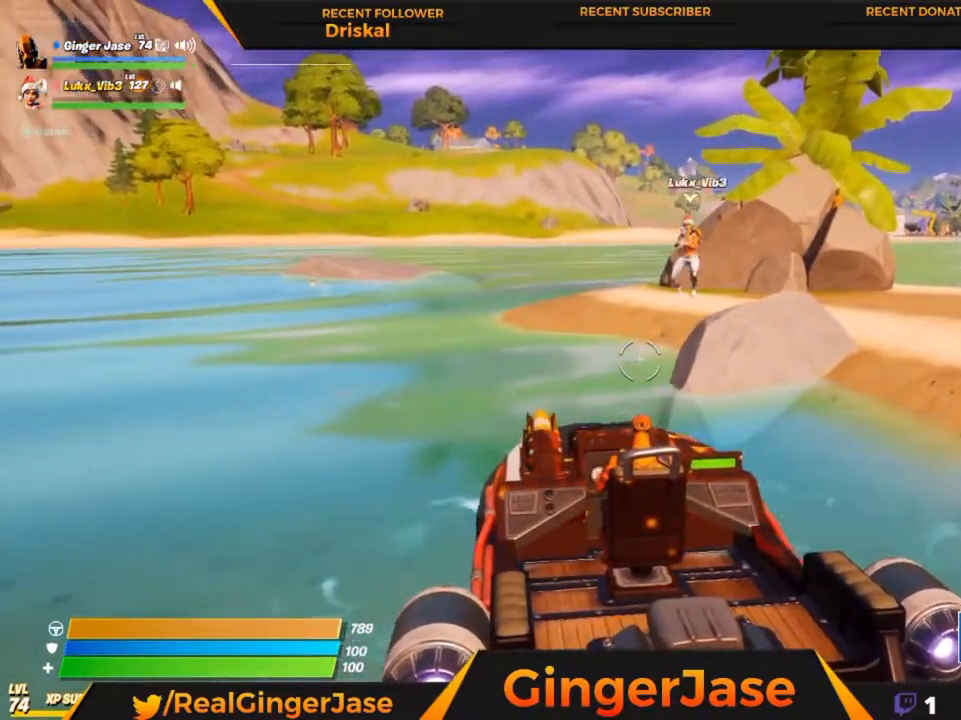
{"keys": ["z"], "mouse": [], "mouse_move": "down", "events": []}
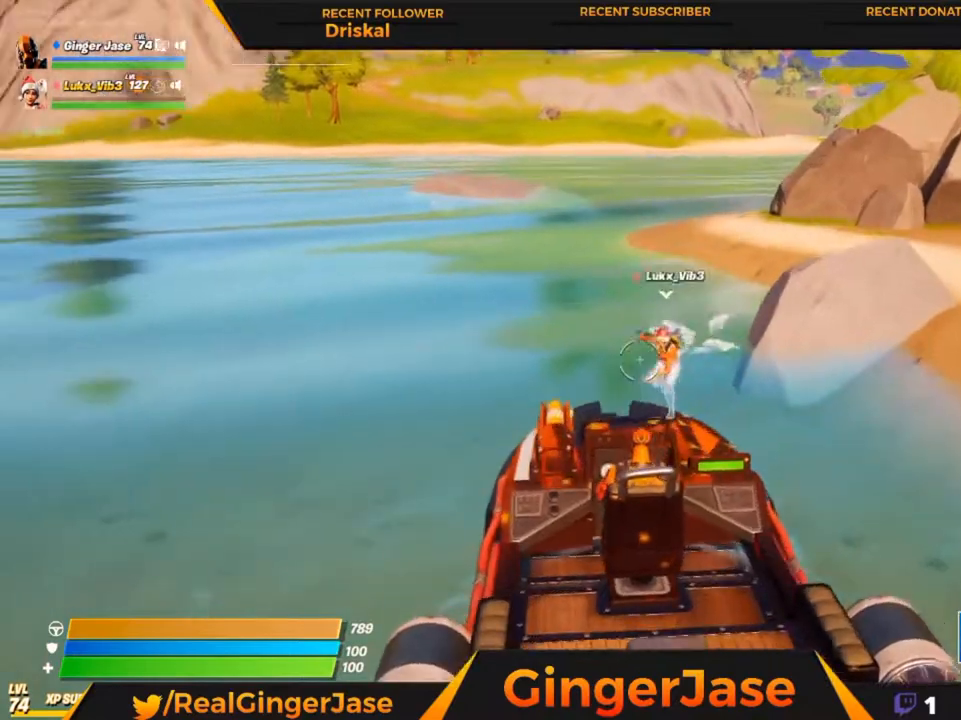
{"keys": [], "mouse": [], "mouse_move": "still", "events": [[450, "z", "up"]]}